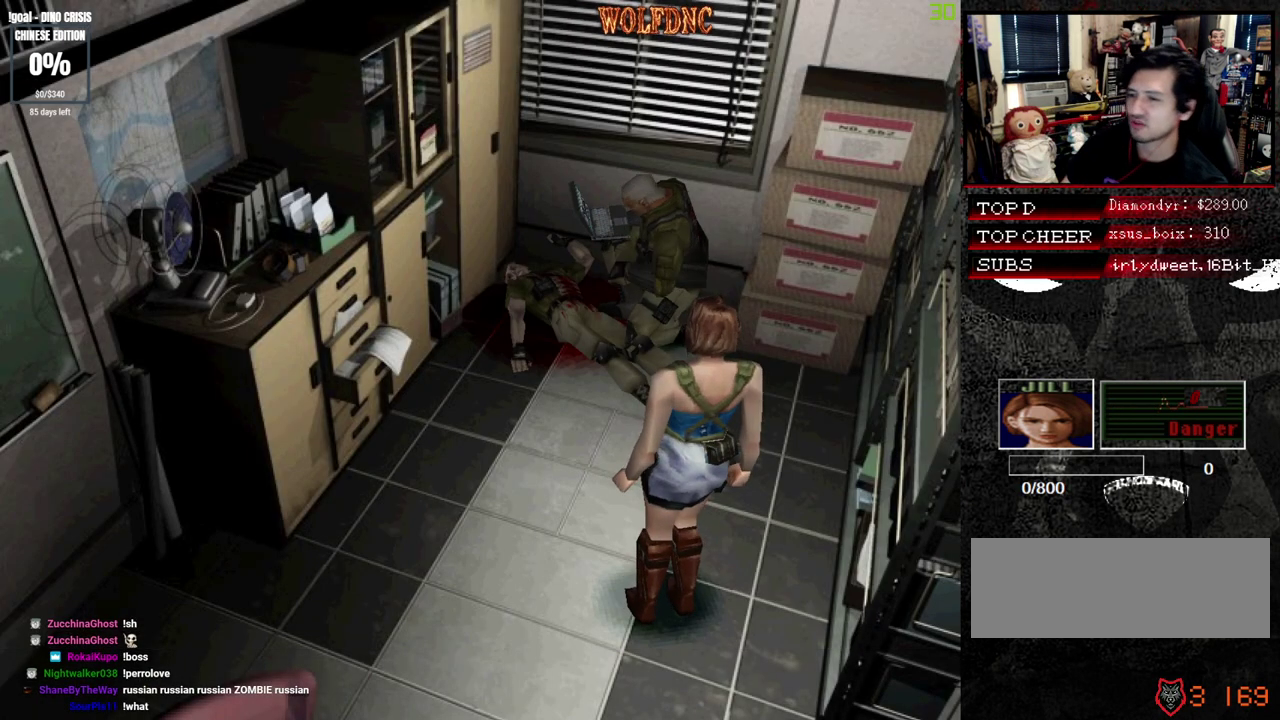
Gameplay with a controller (PlayStation layout); each line is a JSON object with the inputs held at the frame after it. "events" lists button and stick changes between this image and that frame as [ms after this image, input, new state], when the widget could be followed in between. Not read: L3 R3.
{"buttons": ["SQUARE", "DPAD_UP", "DPAD_LEFT"], "events": [[233, "DPAD_LEFT", "down"], [283, "DPAD_UP", "down"], [367, "SQUARE", "down"]]}
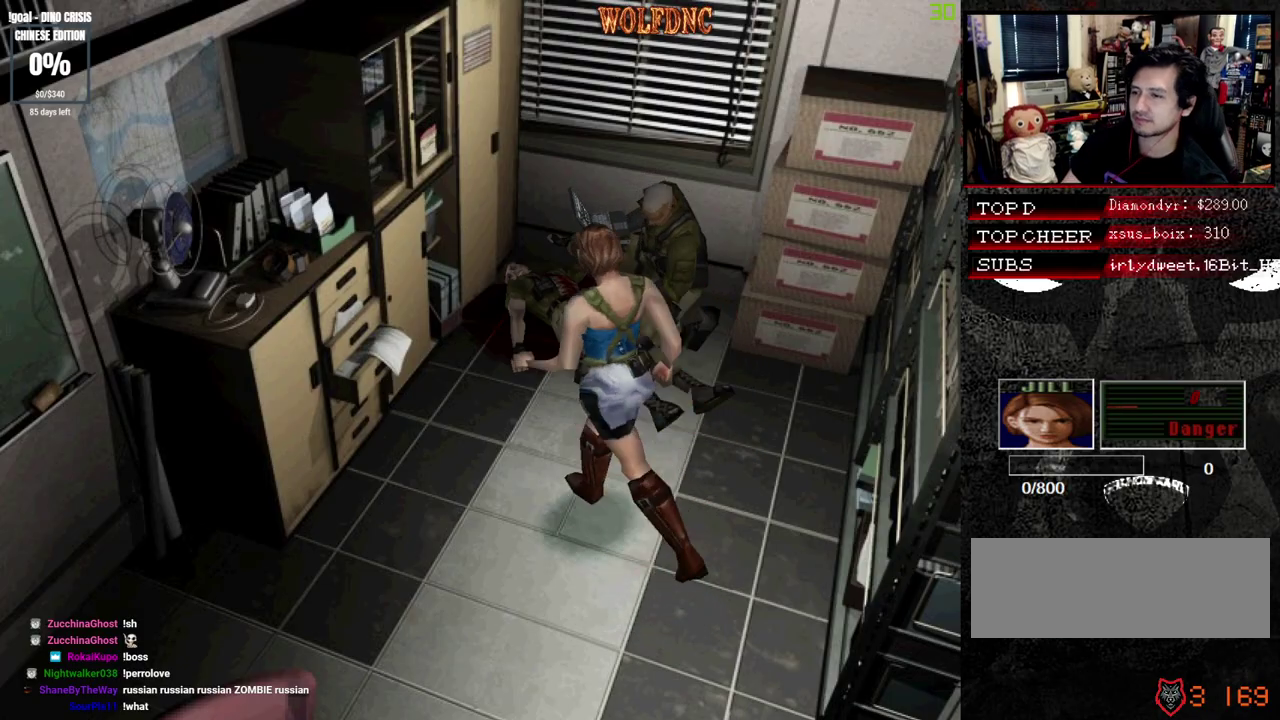
{"buttons": ["DPAD_UP"], "events": [[50, "DPAD_LEFT", "up"], [333, "DPAD_RIGHT", "down"], [433, "SQUARE", "up"], [483, "DPAD_RIGHT", "up"]]}
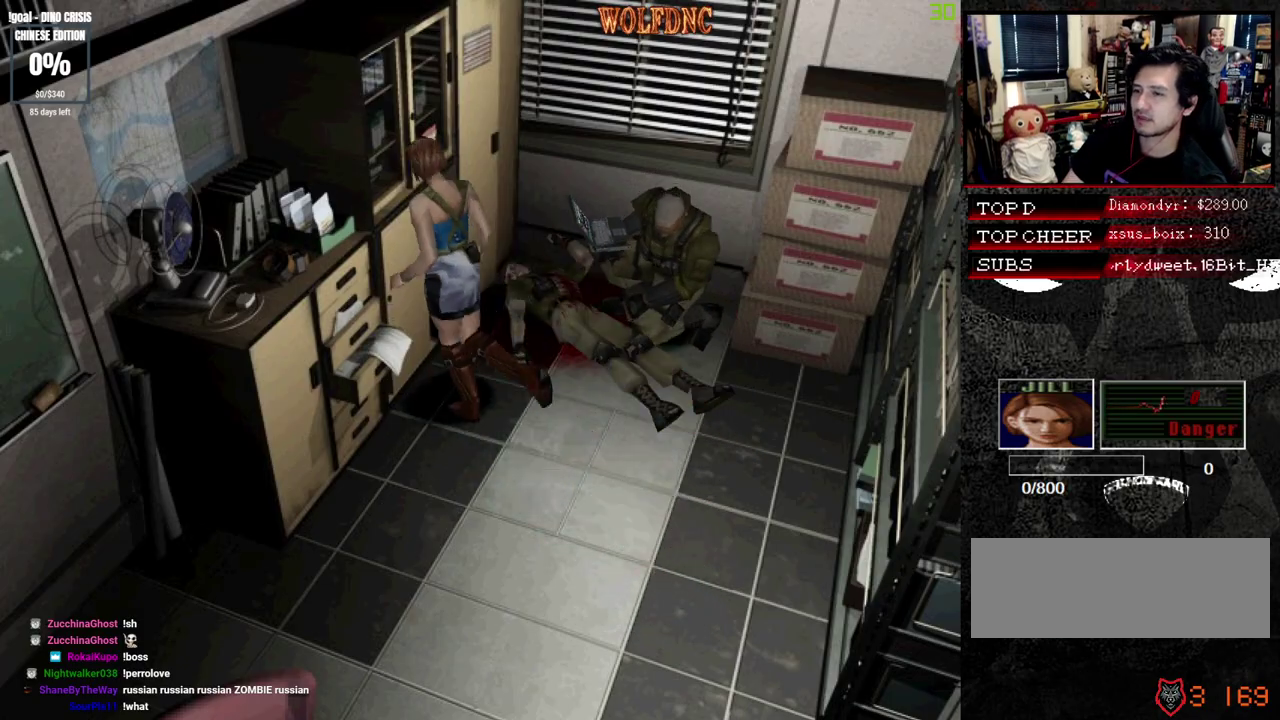
{"buttons": ["CROSS"], "events": [[17, "CROSS", "down"], [17, "DPAD_UP", "up"], [117, "CROSS", "up"], [217, "CROSS", "down"], [267, "CROSS", "up"], [450, "CROSS", "down"]]}
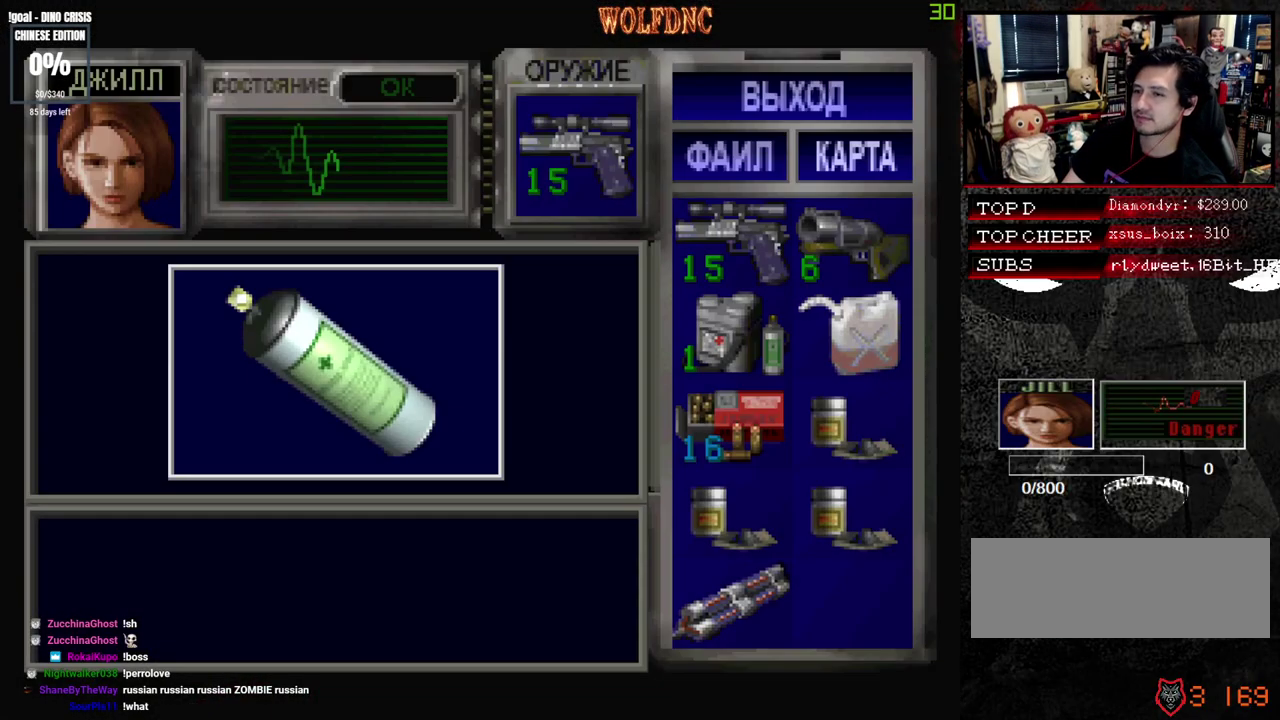
{"buttons": ["CROSS"], "events": []}
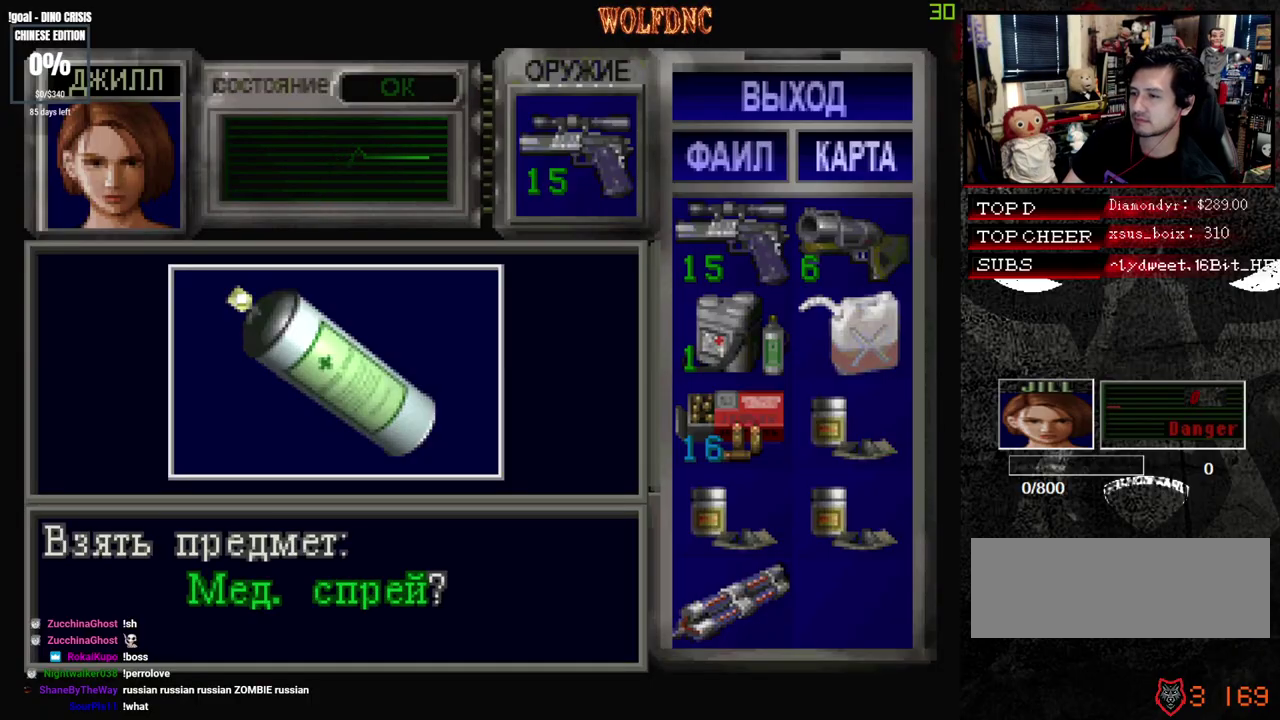
{"buttons": [], "events": [[333, "CROSS", "up"], [433, "CROSS", "down"], [483, "CROSS", "up"]]}
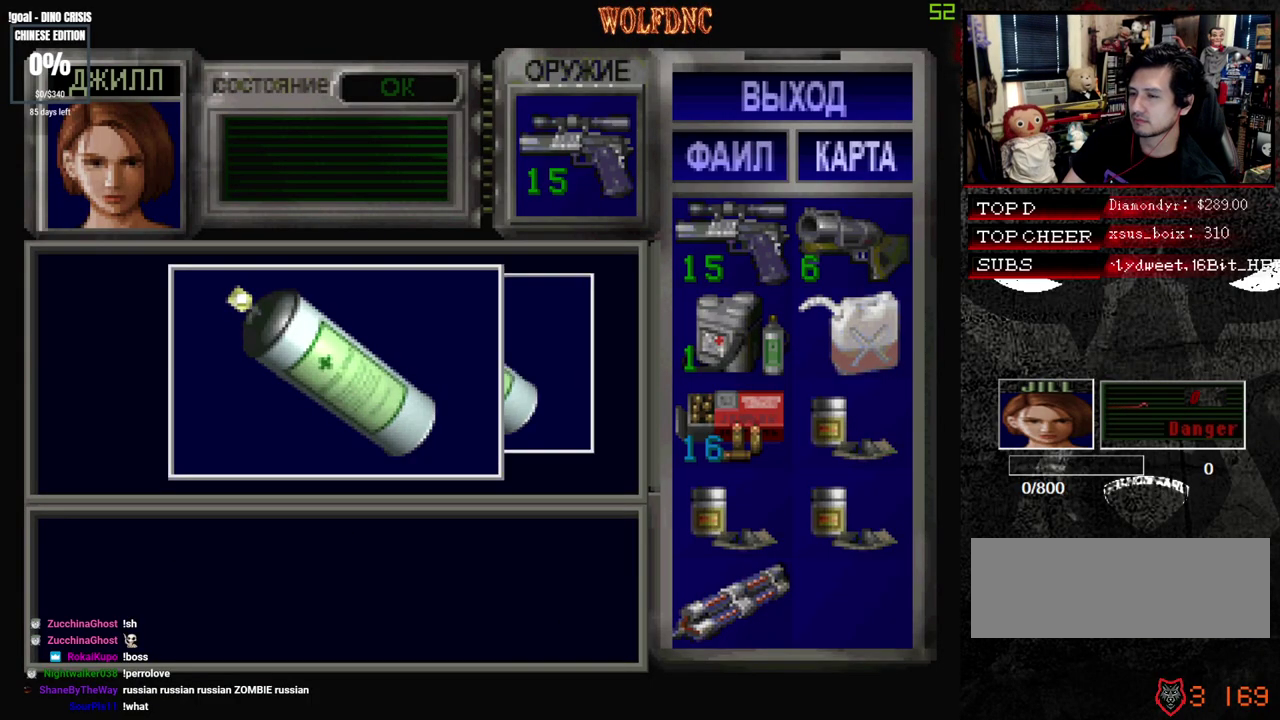
{"buttons": ["CROSS", "SQUARE"], "events": [[67, "CROSS", "down"], [450, "SQUARE", "down"]]}
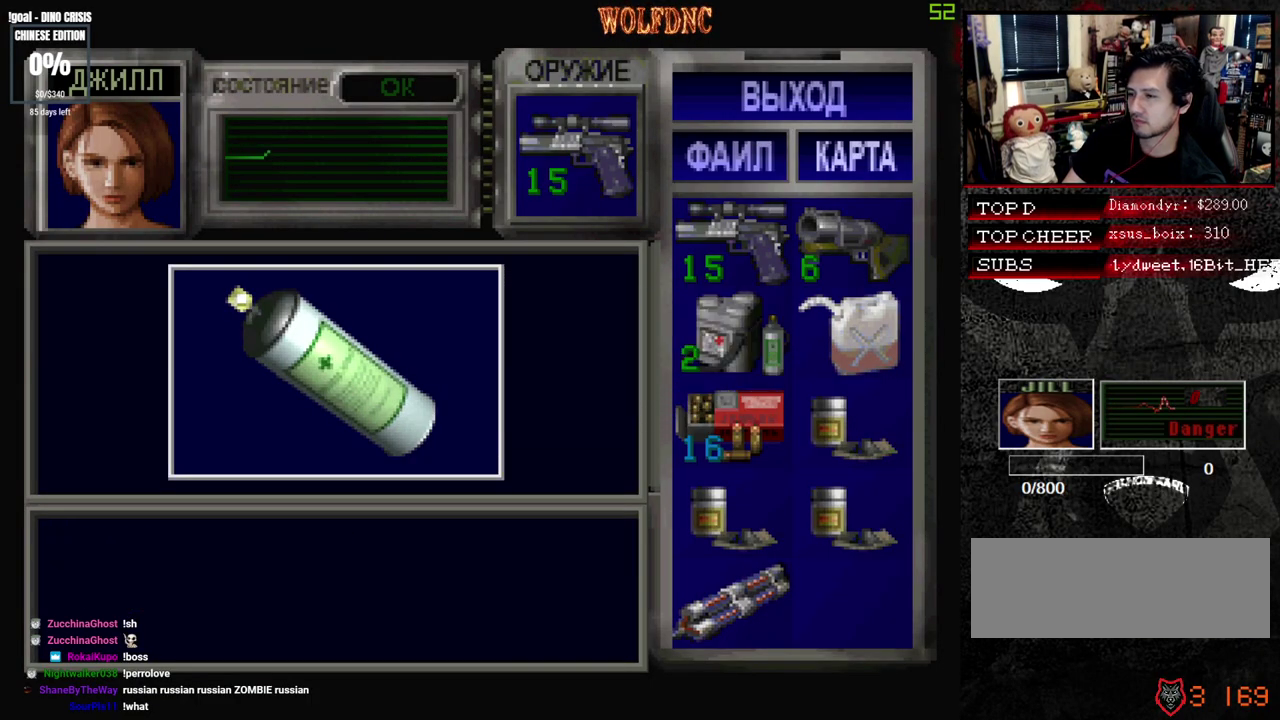
{"buttons": ["SQUARE", "DPAD_DOWN"], "events": [[33, "SQUARE", "up"], [133, "SQUARE", "down"], [183, "CROSS", "up"], [233, "CROSS", "down"], [267, "SQUARE", "up"], [317, "CROSS", "up"], [367, "DPAD_DOWN", "down"], [467, "SQUARE", "down"]]}
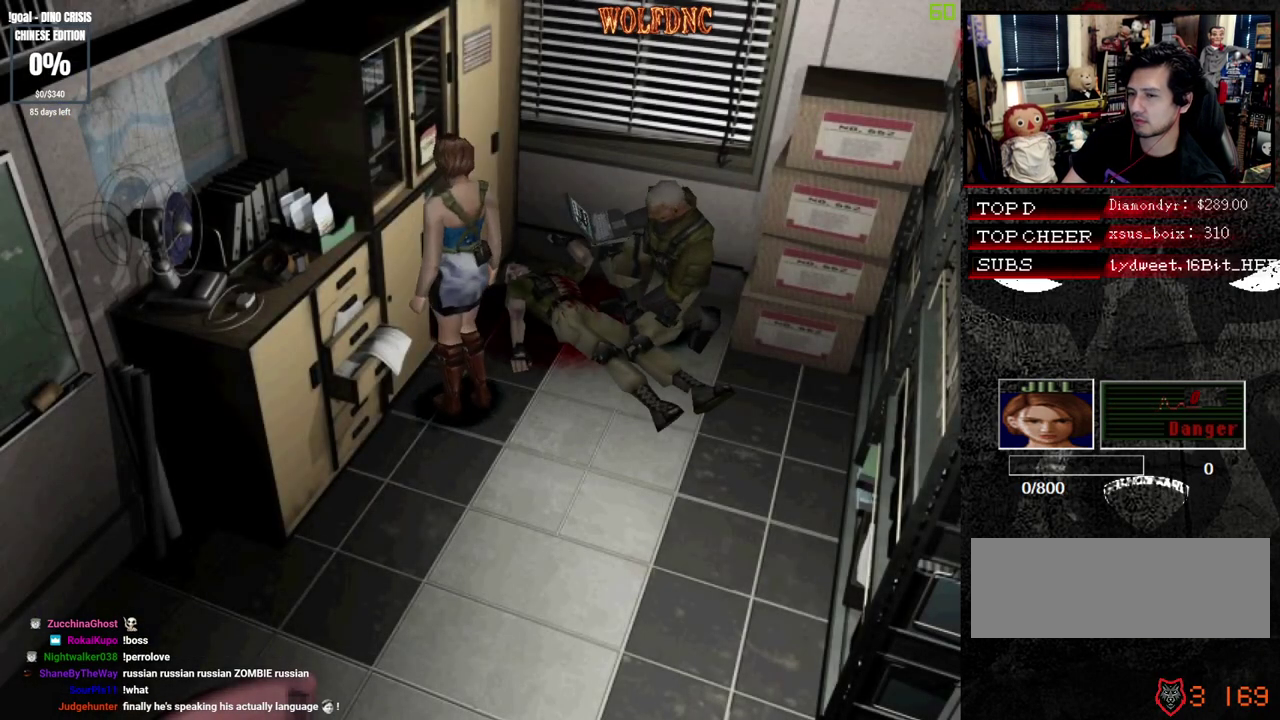
{"buttons": ["SQUARE", "DPAD_UP"], "events": [[50, "DPAD_DOWN", "up"], [50, "DPAD_RIGHT", "down"], [100, "SQUARE", "up"], [200, "DPAD_UP", "down"], [200, "SQUARE", "down"], [383, "DPAD_RIGHT", "up"]]}
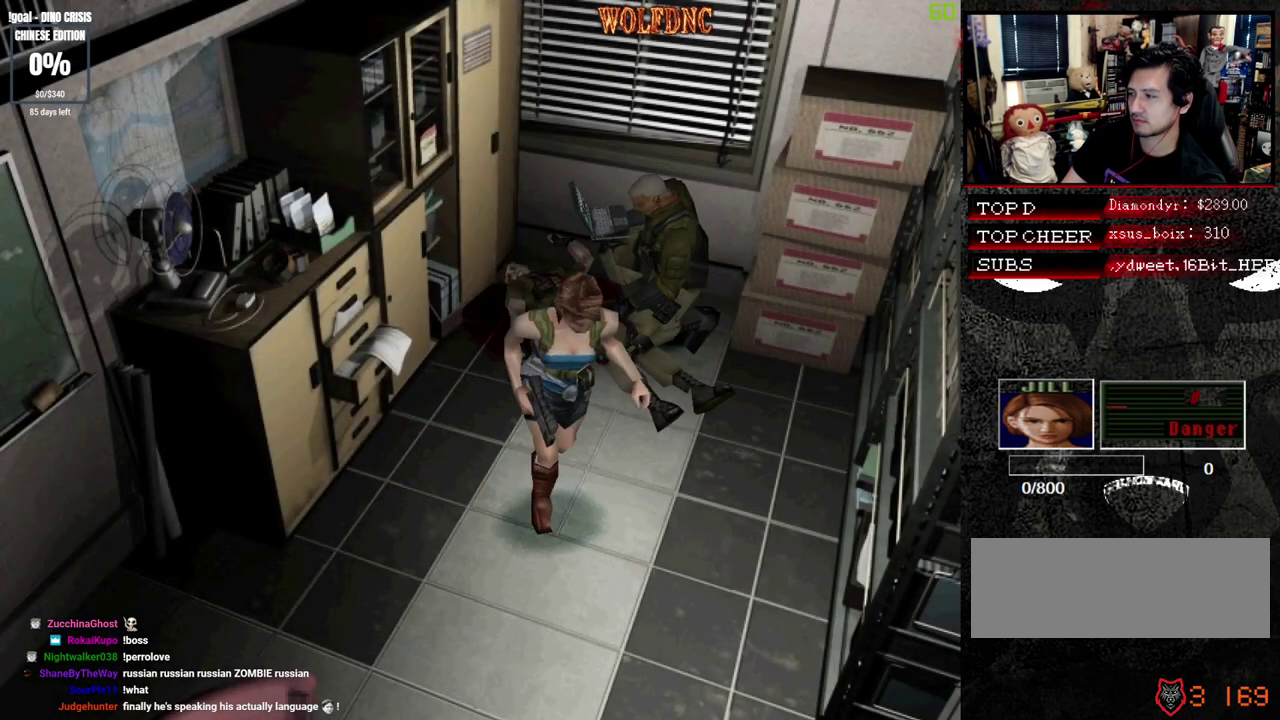
{"buttons": ["SQUARE", "DPAD_UP", "DPAD_LEFT"], "events": [[267, "DPAD_LEFT", "down"]]}
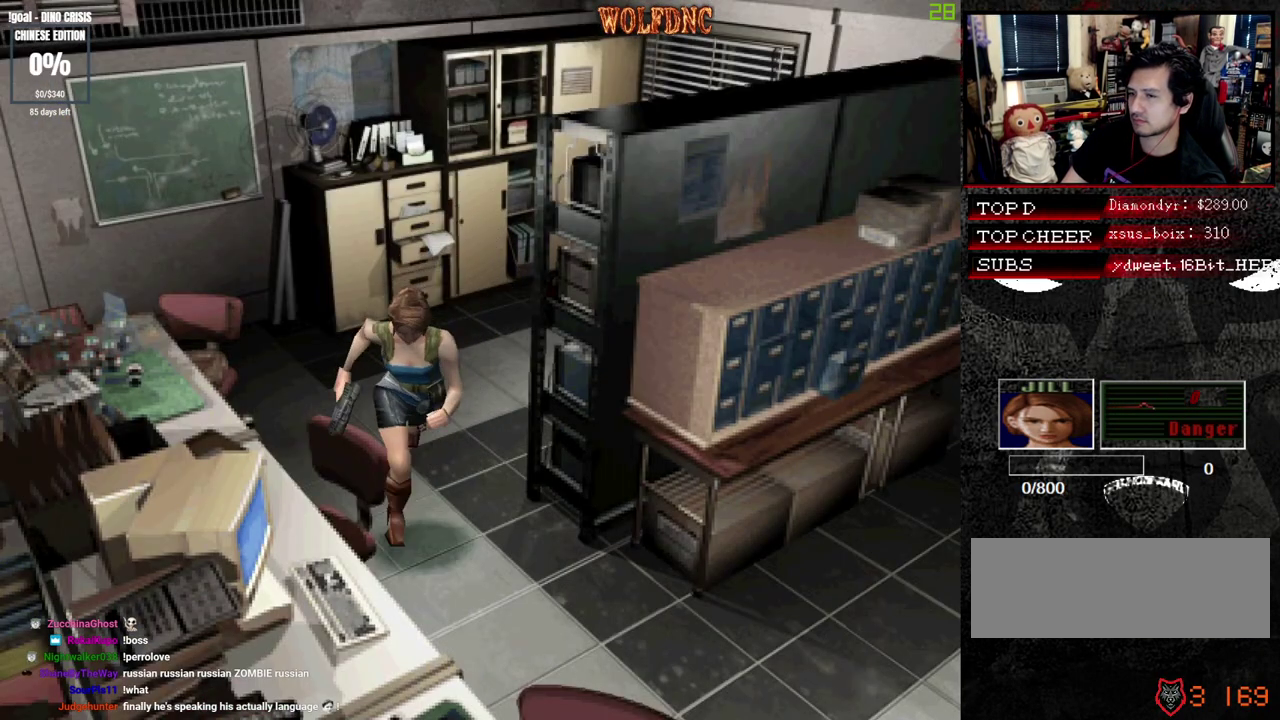
{"buttons": ["DPAD_RIGHT"], "events": [[33, "DPAD_LEFT", "up"], [33, "DPAD_RIGHT", "down"], [183, "DPAD_UP", "up"], [183, "SQUARE", "up"]]}
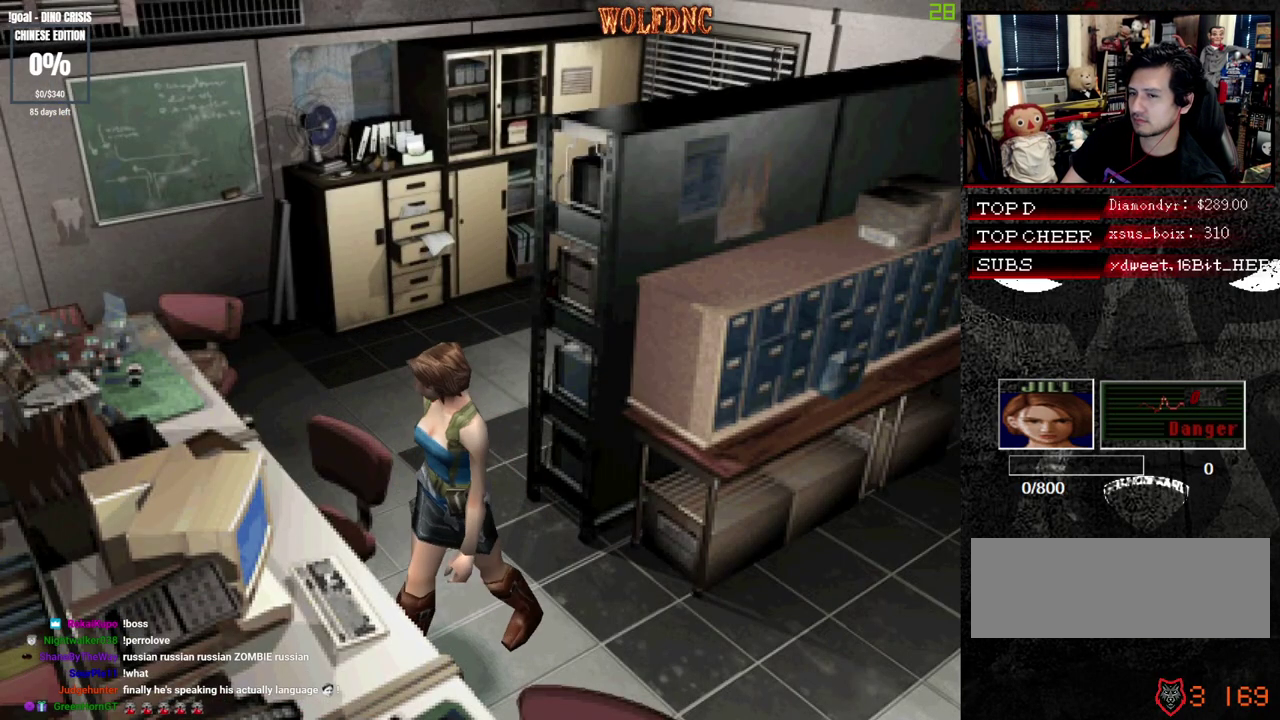
{"buttons": ["CROSS"], "events": [[50, "DPAD_RIGHT", "up"], [200, "DPAD_UP", "down"], [283, "CROSS", "down"], [383, "CROSS", "up"], [383, "DPAD_UP", "up"], [483, "CROSS", "down"]]}
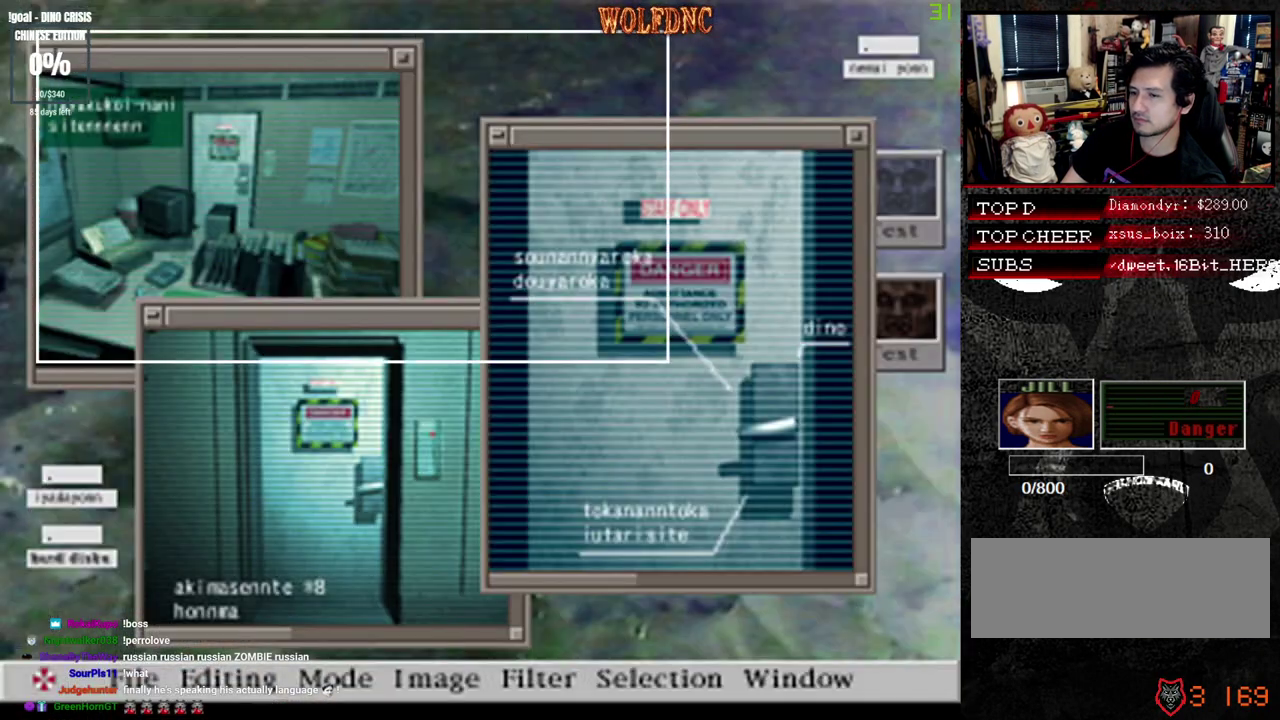
{"buttons": ["CROSS"], "events": [[67, "CROSS", "up"], [167, "CROSS", "down"], [300, "CROSS", "up"], [350, "CROSS", "down"], [450, "CROSS", "up"], [500, "CROSS", "down"]]}
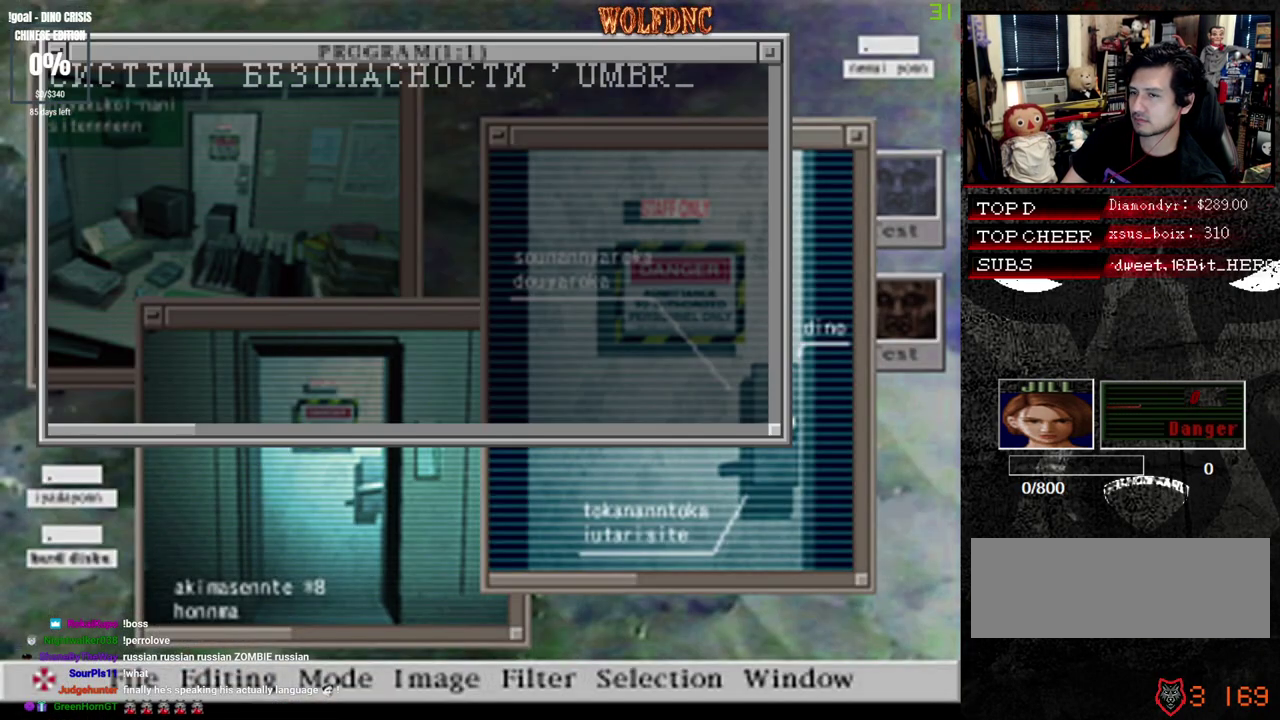
{"buttons": [], "events": [[83, "CROSS", "up"], [133, "CROSS", "down"], [183, "CROSS", "up"], [417, "CROSS", "down"], [467, "CROSS", "up"]]}
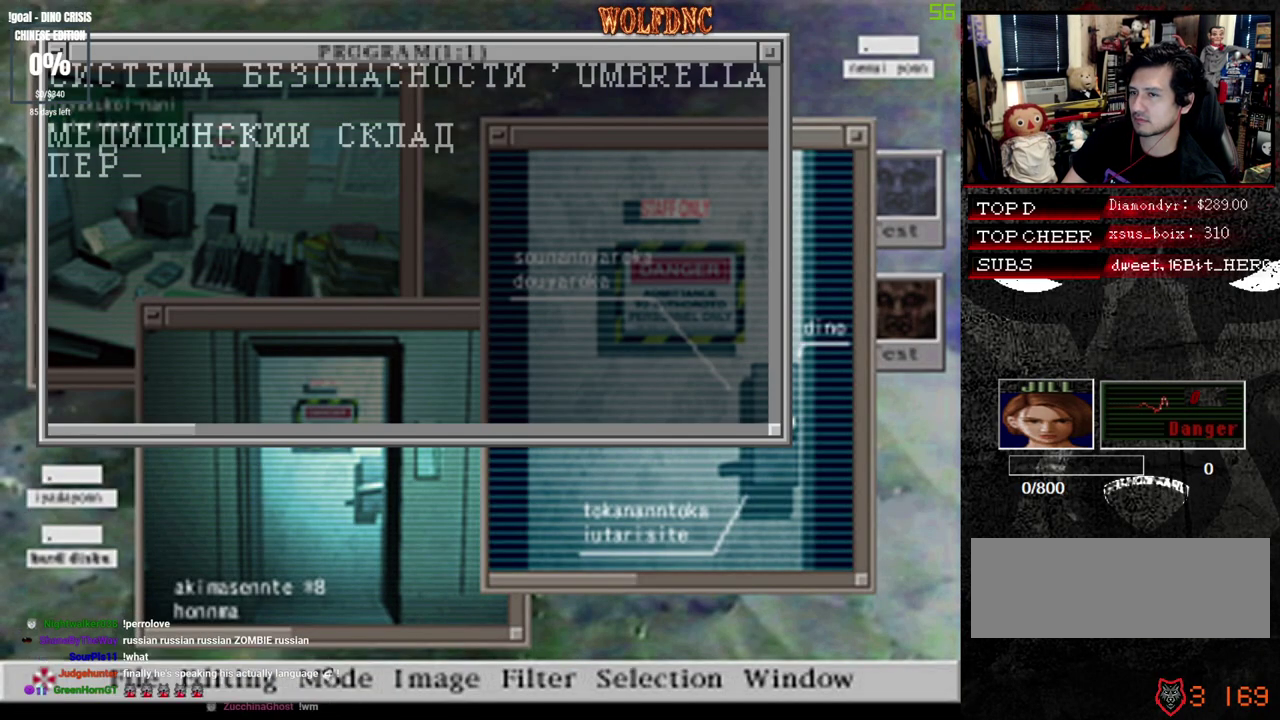
{"buttons": ["CROSS"], "events": [[17, "CROSS", "down"]]}
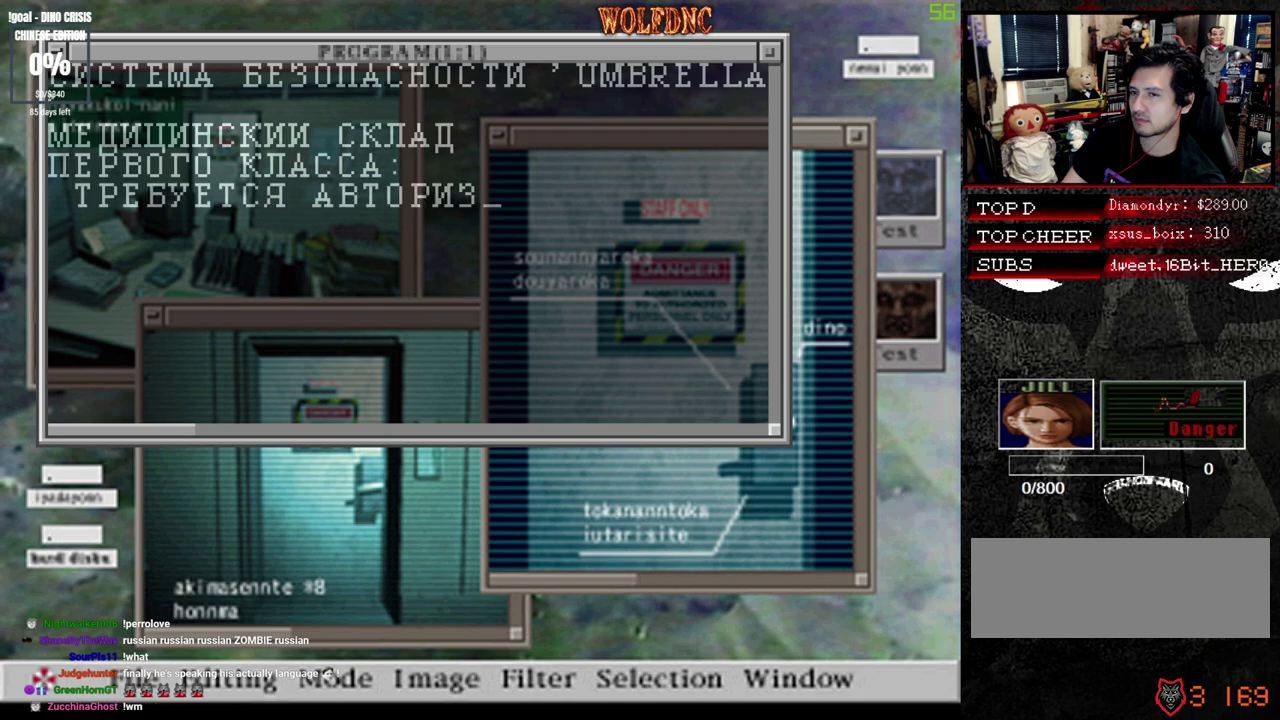
{"buttons": ["CROSS"], "events": []}
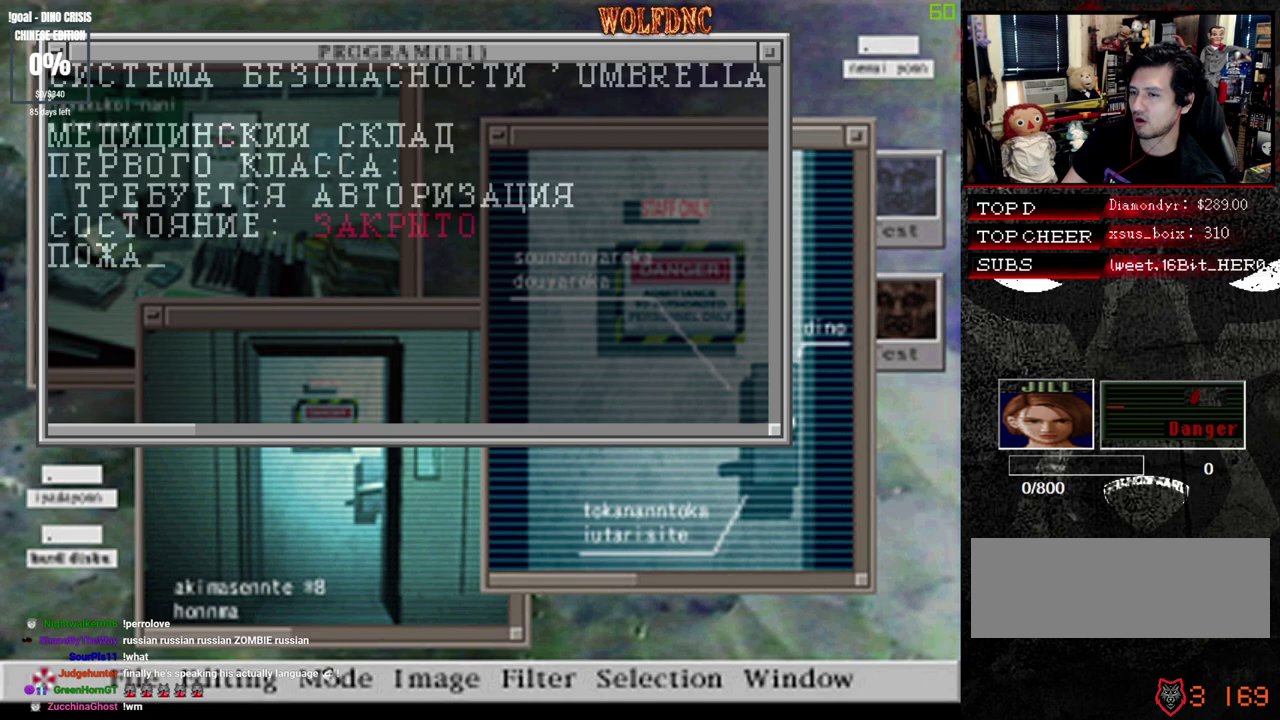
{"buttons": ["CROSS"], "events": []}
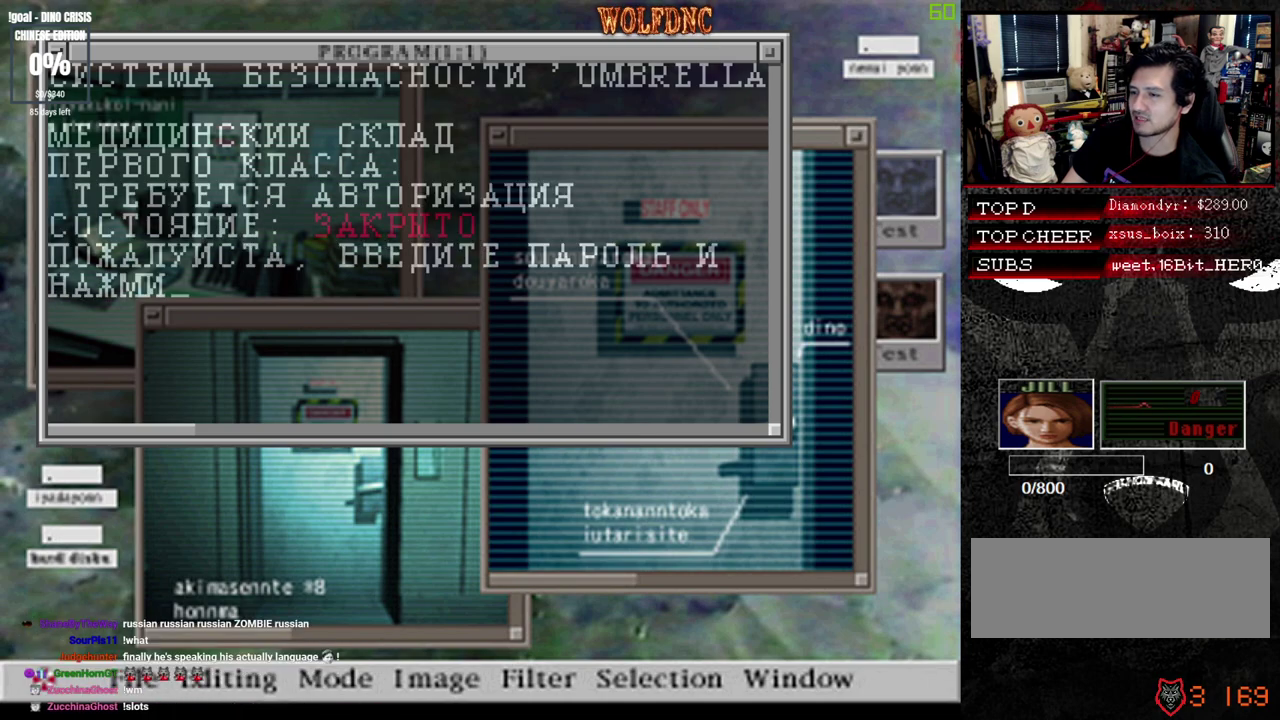
{"buttons": ["CROSS"], "events": []}
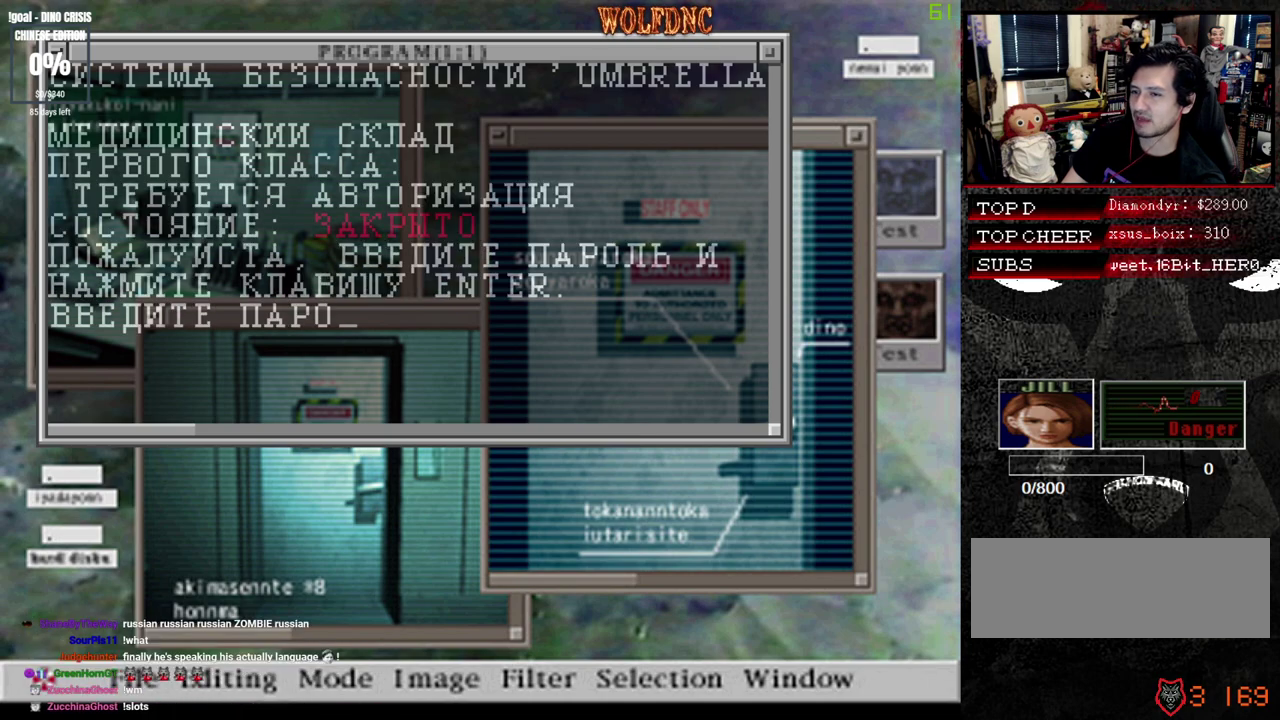
{"buttons": [], "events": [[400, "CROSS", "up"]]}